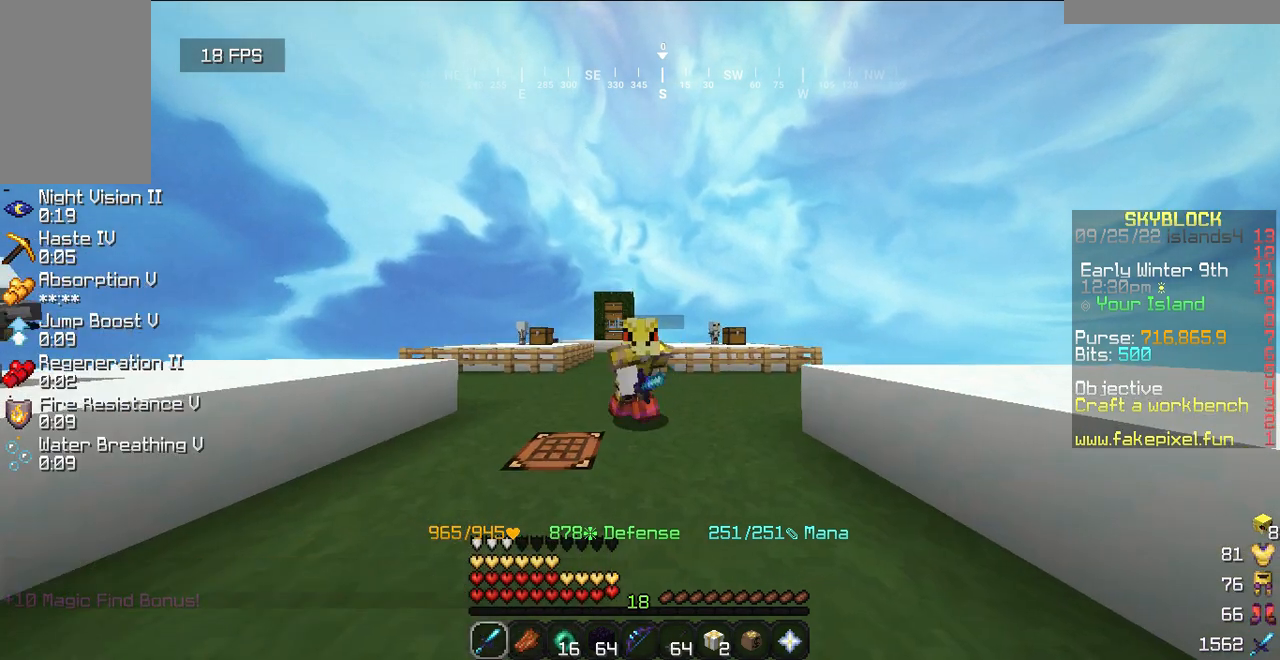
Gameplay with keyboard and mouse; each line is a JSON object with the keys and mouse buttons held at the frame after it. "events" lists presses ("down") and releases ("up") of "a", "d", "s", "w", "mouse_left" and "mouse_right" between this image and that frame as [ms after this image, input, new state], when the widget could be followed in between. "mouse_left", "mouse_right" = the "left", "right" buttons of the "mouse" list. No other keys are recorded. Fast repeated clicks can show as one long hold. Mouse movement is not recorded.
{"keys": ["a"], "mouse": ["left"]}
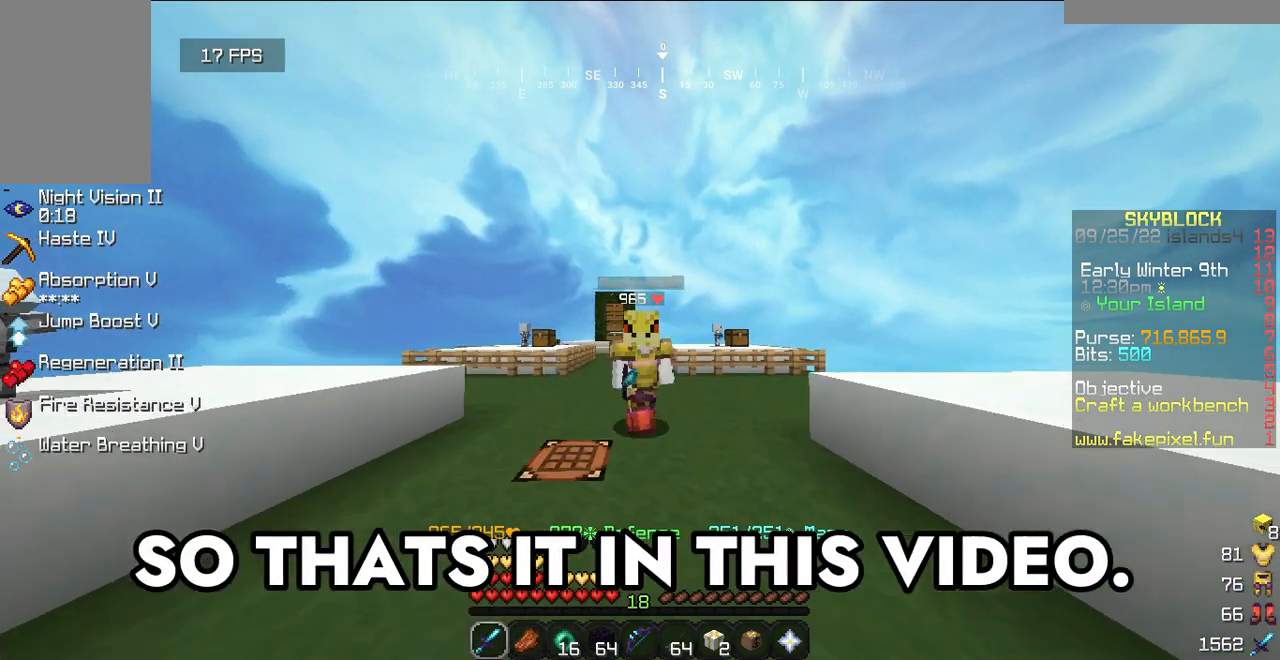
{"keys": ["a", "d"], "mouse": ["left"]}
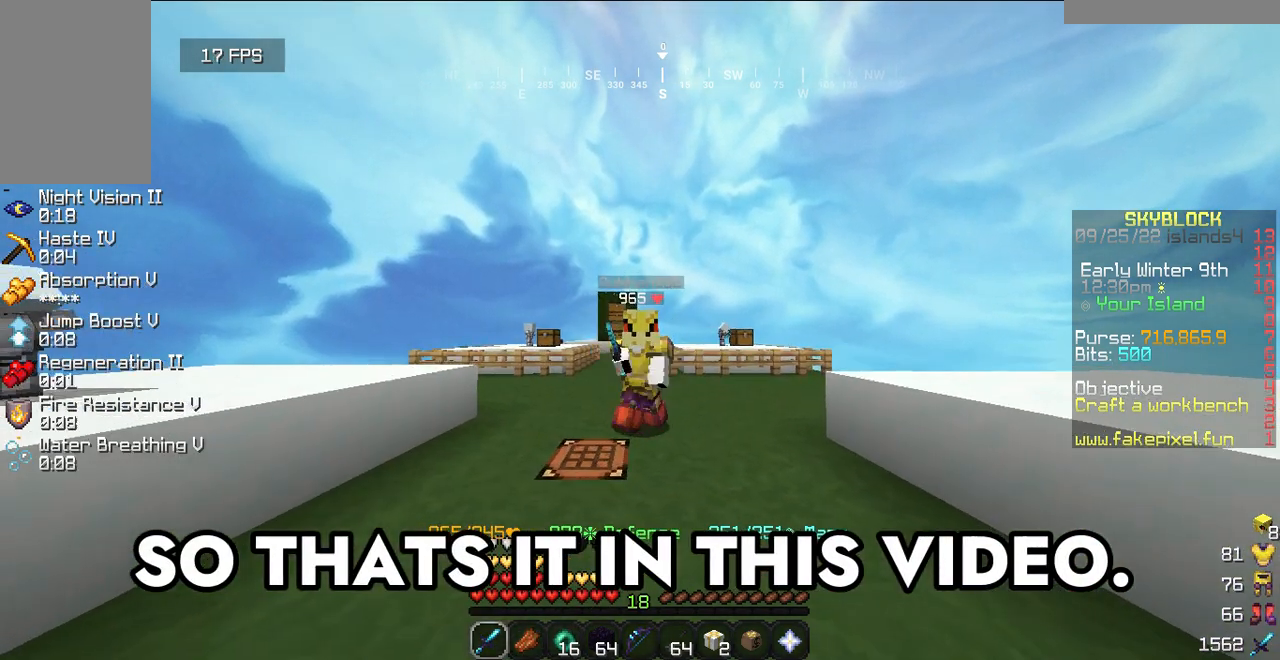
{"keys": ["a"], "mouse": ["left"], "events": [[20, "d", "up"], [80, "d", "down"], [160, "a", "up"], [220, "a", "down"], [260, "d", "up"], [260, "mouse_left", "up"], [380, "mouse_left", "down"]]}
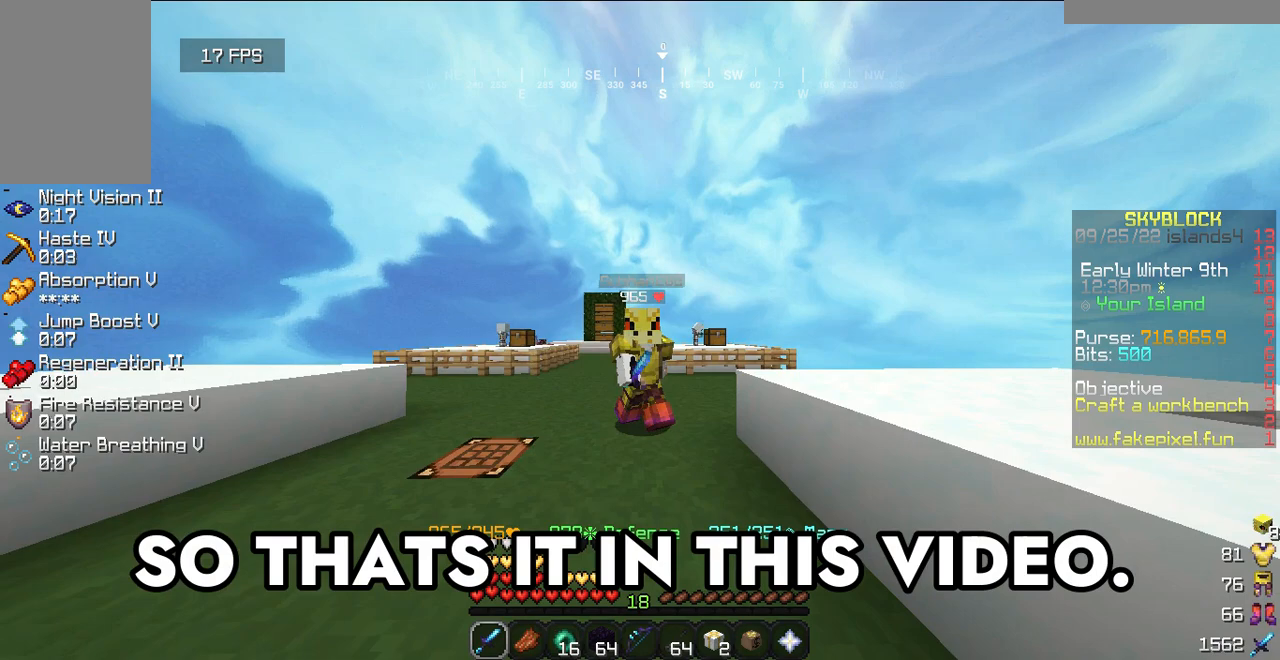
{"keys": ["a"], "mouse": [], "events": [[80, "a", "up"], [240, "d", "down"], [340, "a", "down"], [340, "d", "up"], [380, "mouse_left", "up"]]}
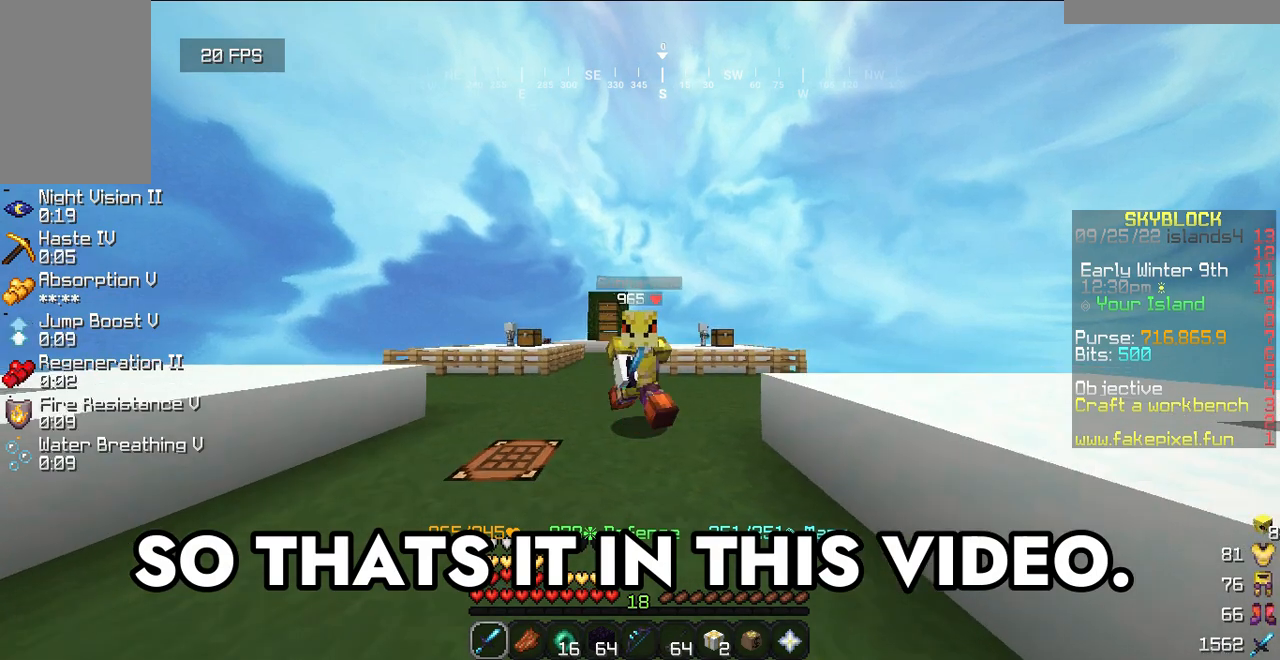
{"keys": [], "mouse": ["left"], "events": [[100, "a", "up"], [100, "d", "down"], [340, "a", "down"], [420, "d", "up"], [480, "a", "up"], [480, "mouse_left", "down"]]}
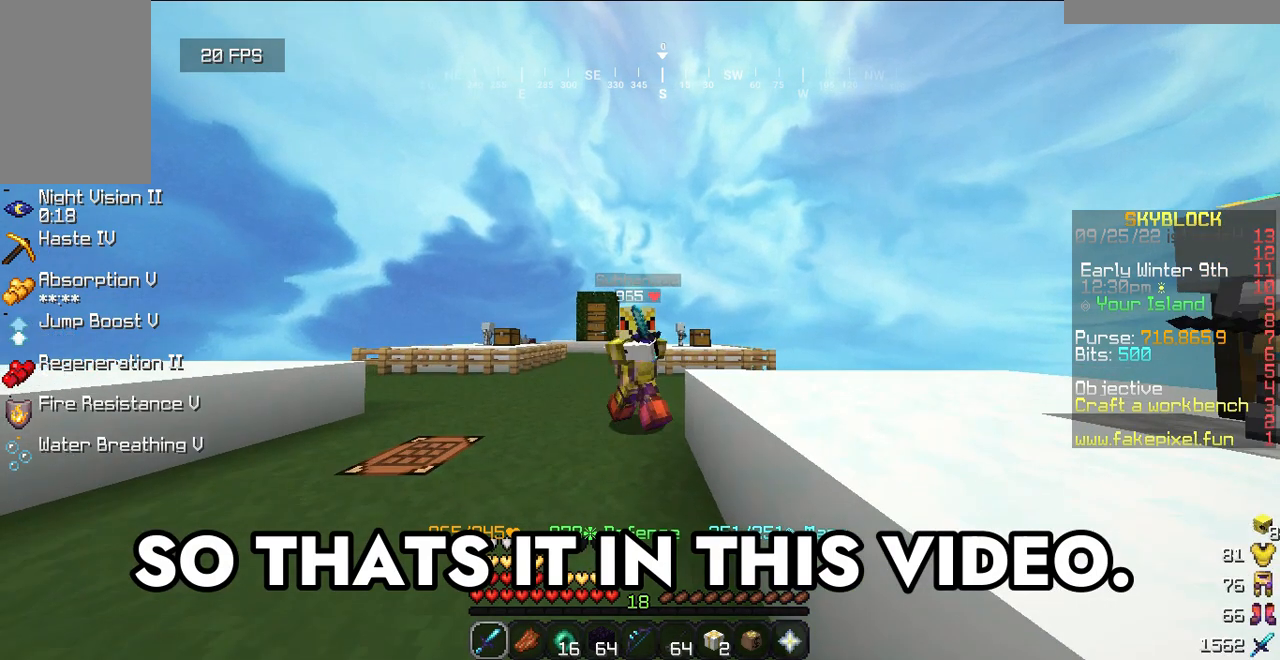
{"keys": [], "mouse": ["left"], "events": [[80, "mouse_left", "up"], [100, "mouse_left", "down"], [300, "mouse_left", "up"], [400, "mouse_left", "down"]]}
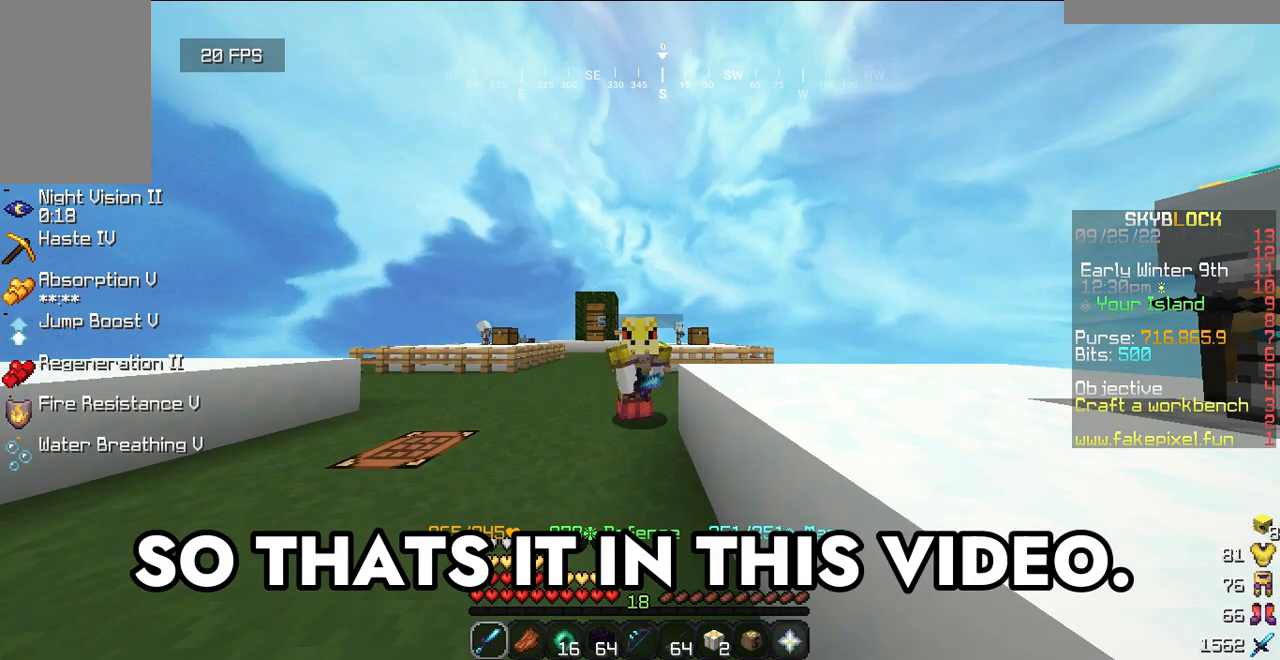
{"keys": ["d"], "mouse": [], "events": [[60, "mouse_left", "up"], [120, "a", "down"], [180, "a", "up"], [180, "d", "down"]]}
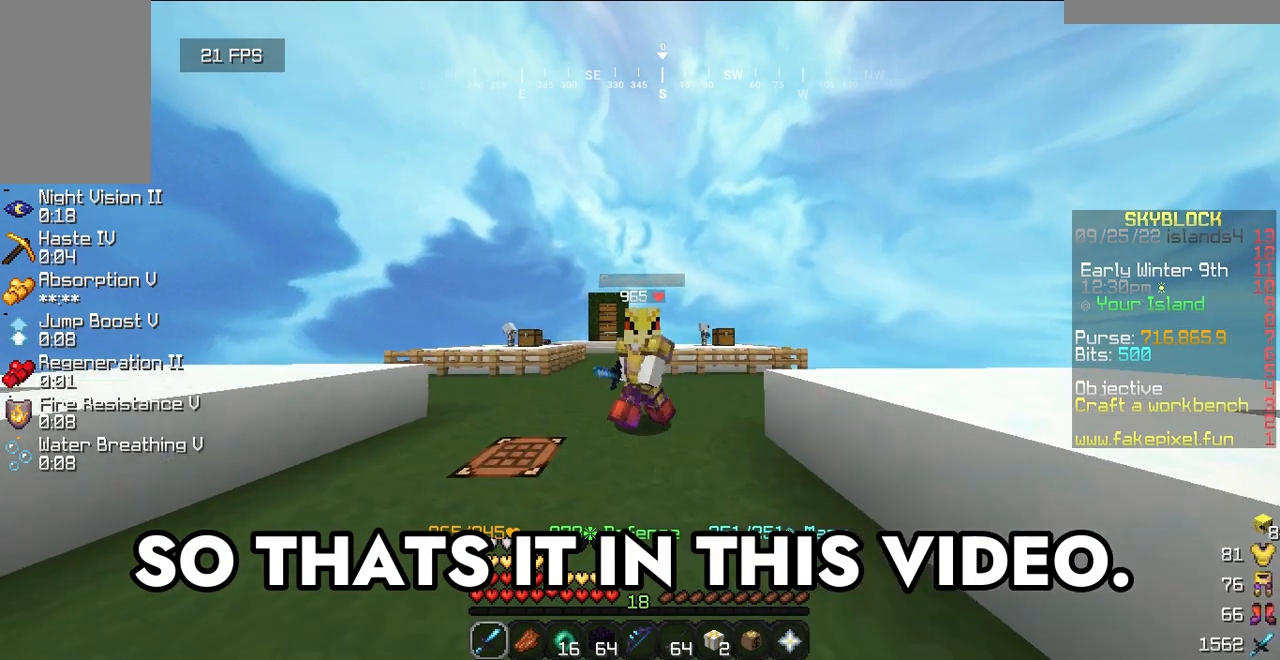
{"keys": [], "mouse": [], "events": [[160, "d", "up"]]}
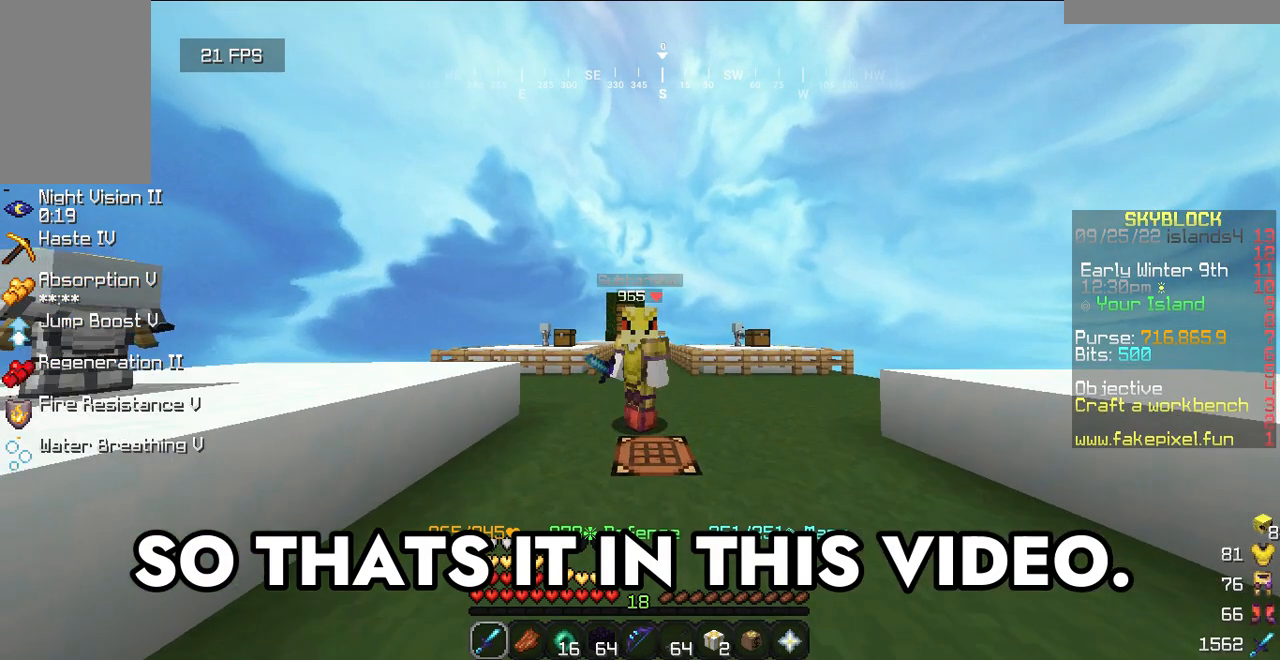
{"keys": ["d"], "mouse": [], "events": [[80, "d", "down"], [80, "mouse_left", "down"], [380, "d", "up"], [500, "d", "down"], [500, "mouse_left", "up"]]}
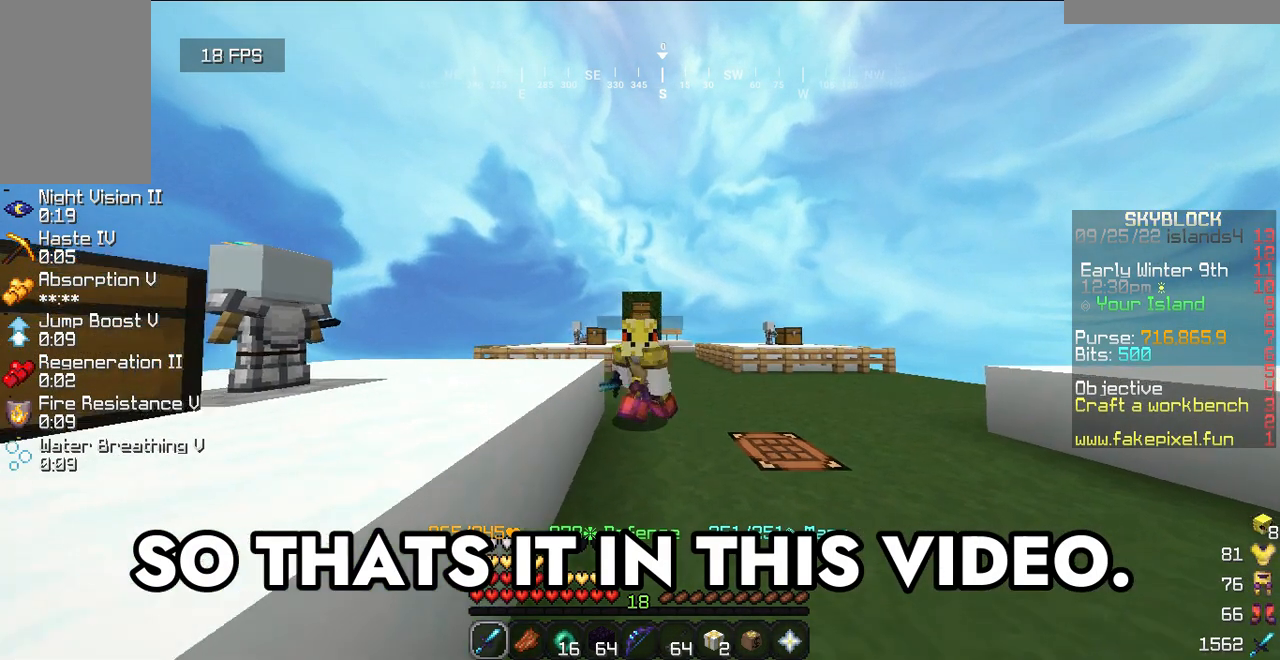
{"keys": ["a"], "mouse": ["left"], "events": [[60, "mouse_left", "down"], [200, "mouse_left", "up"], [380, "a", "down"], [380, "d", "up"], [380, "mouse_left", "down"]]}
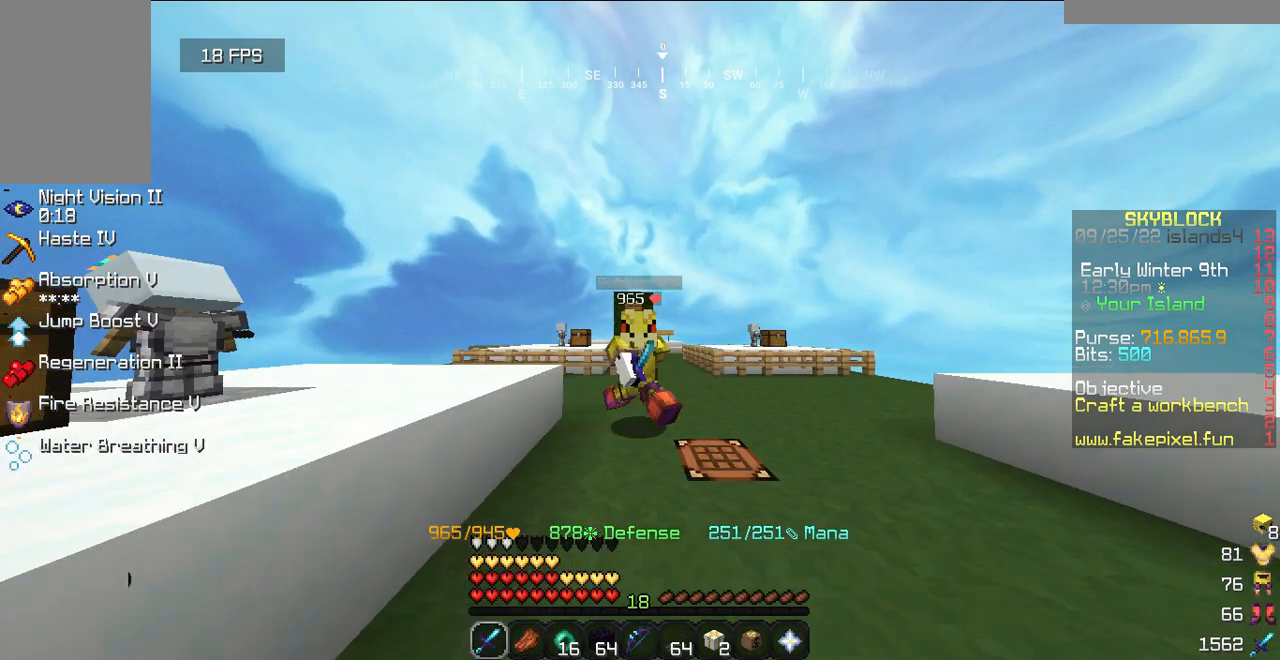
{"keys": [], "mouse": [], "events": [[180, "a", "up"], [180, "d", "down"], [280, "d", "up"], [280, "mouse_left", "up"]]}
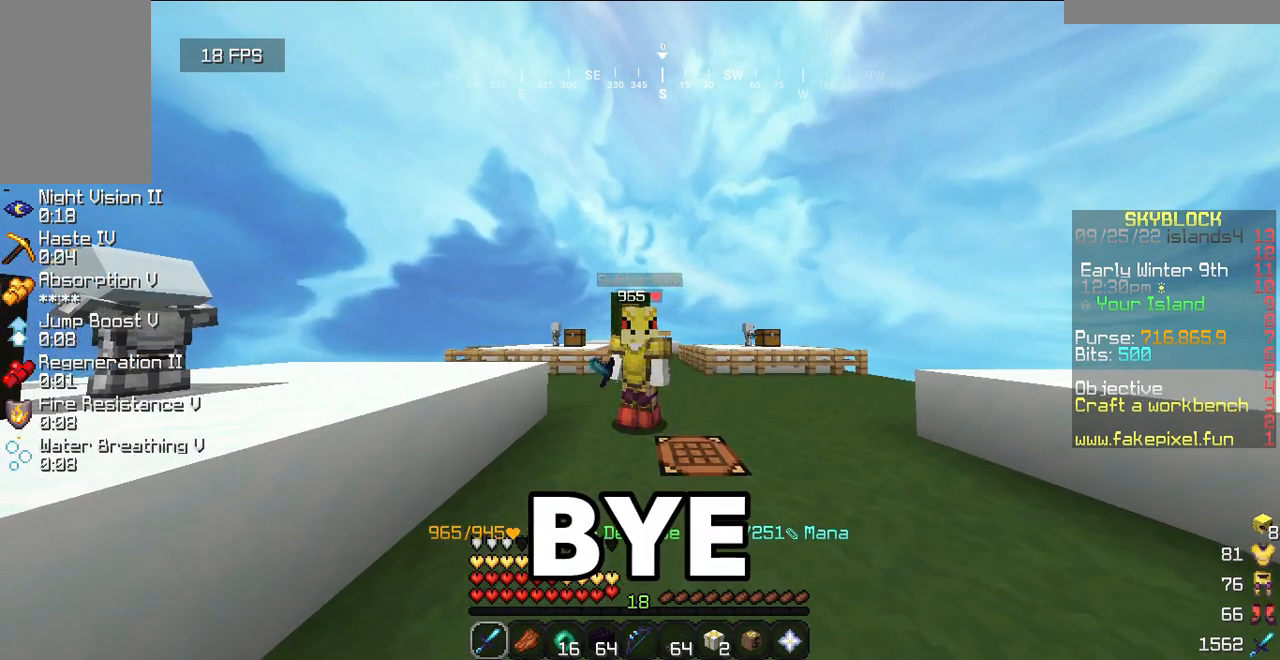
{"keys": [], "mouse": [], "events": []}
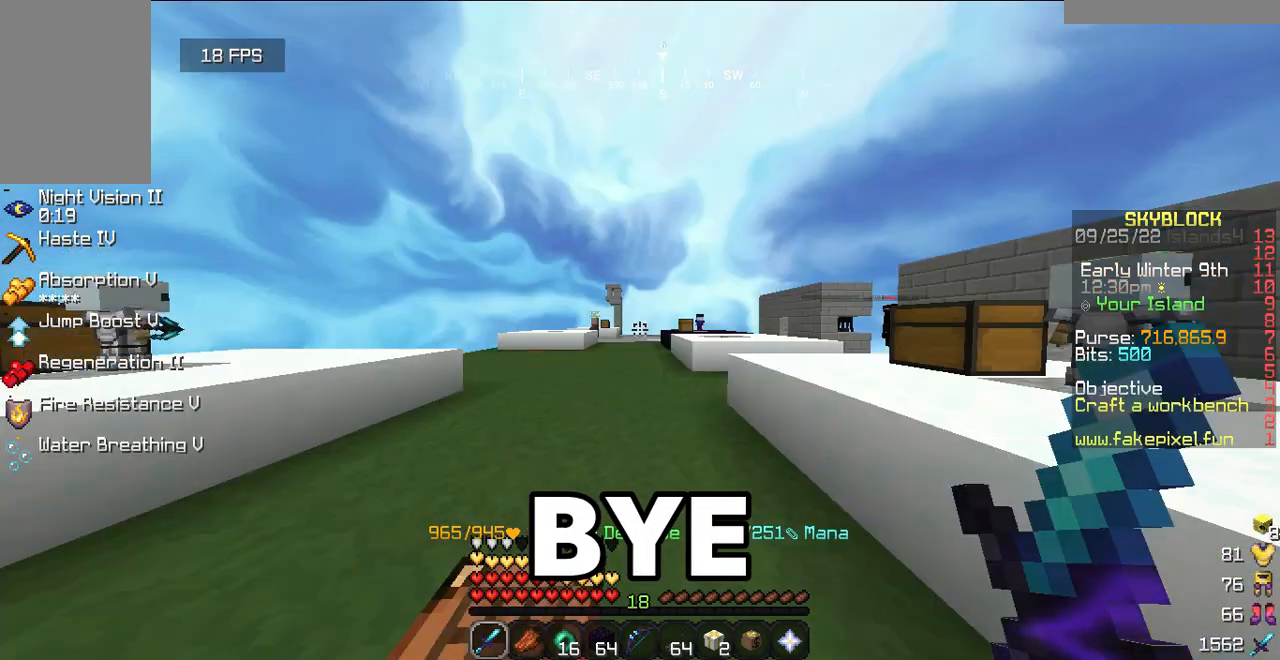
{"keys": [], "mouse": [], "events": []}
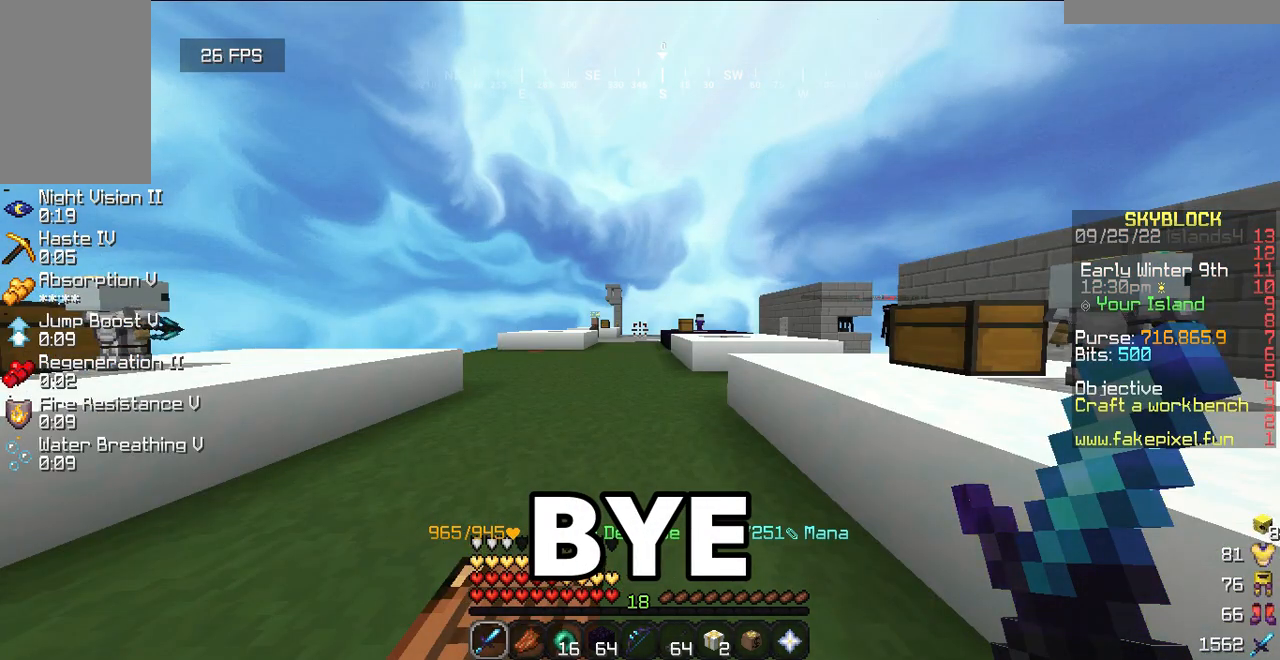
{"keys": [], "mouse": ["left"], "events": [[380, "mouse_left", "down"]]}
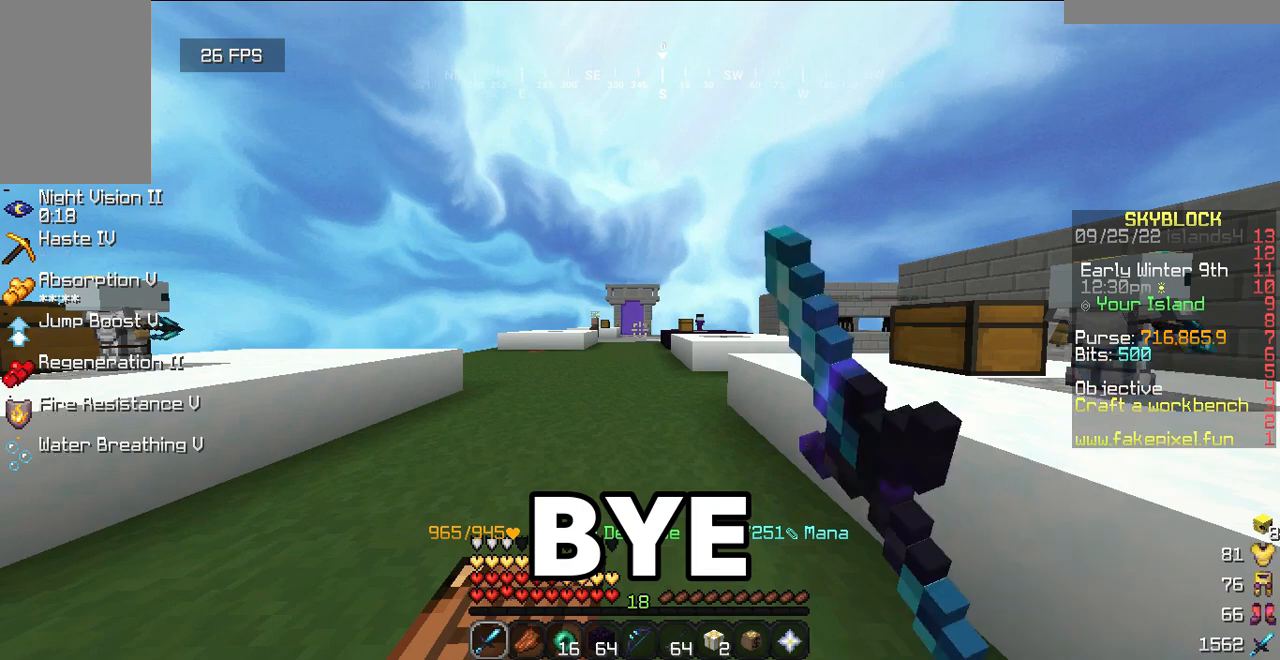
{"keys": ["w"], "mouse": ["left"], "events": [[120, "mouse_left", "up"], [200, "mouse_left", "down"], [300, "w", "down"]]}
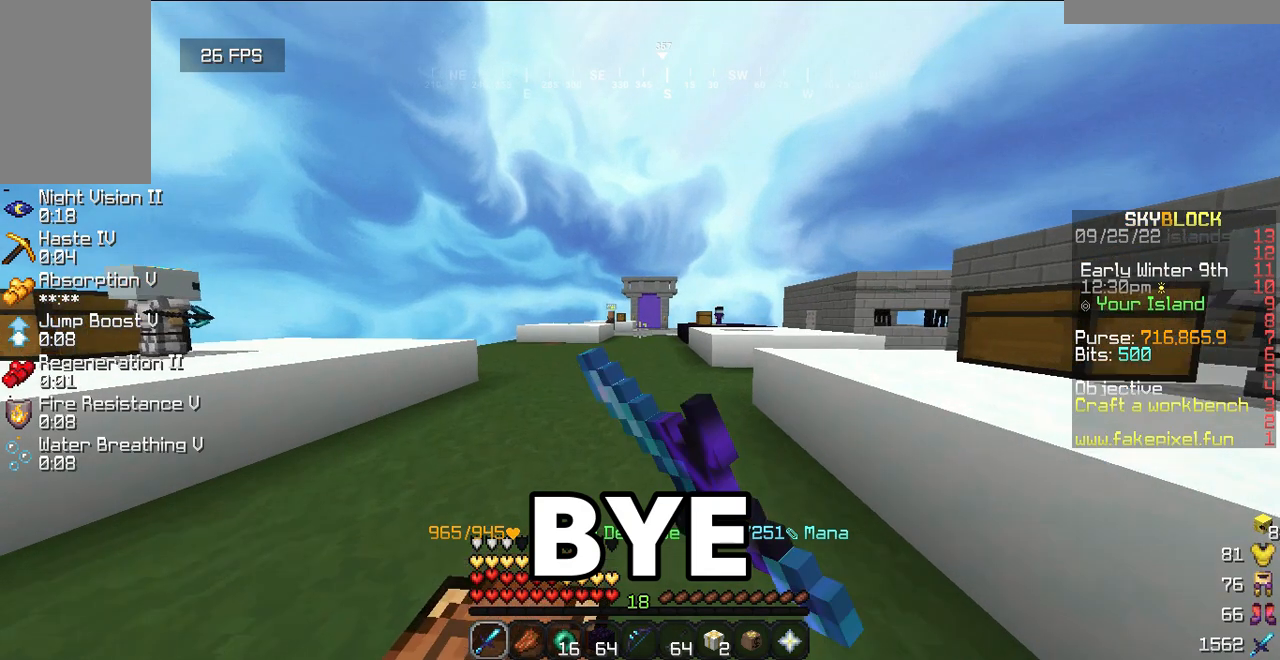
{"keys": ["s"], "mouse": [], "events": [[60, "w", "up"], [220, "mouse_left", "up"], [360, "s", "down"]]}
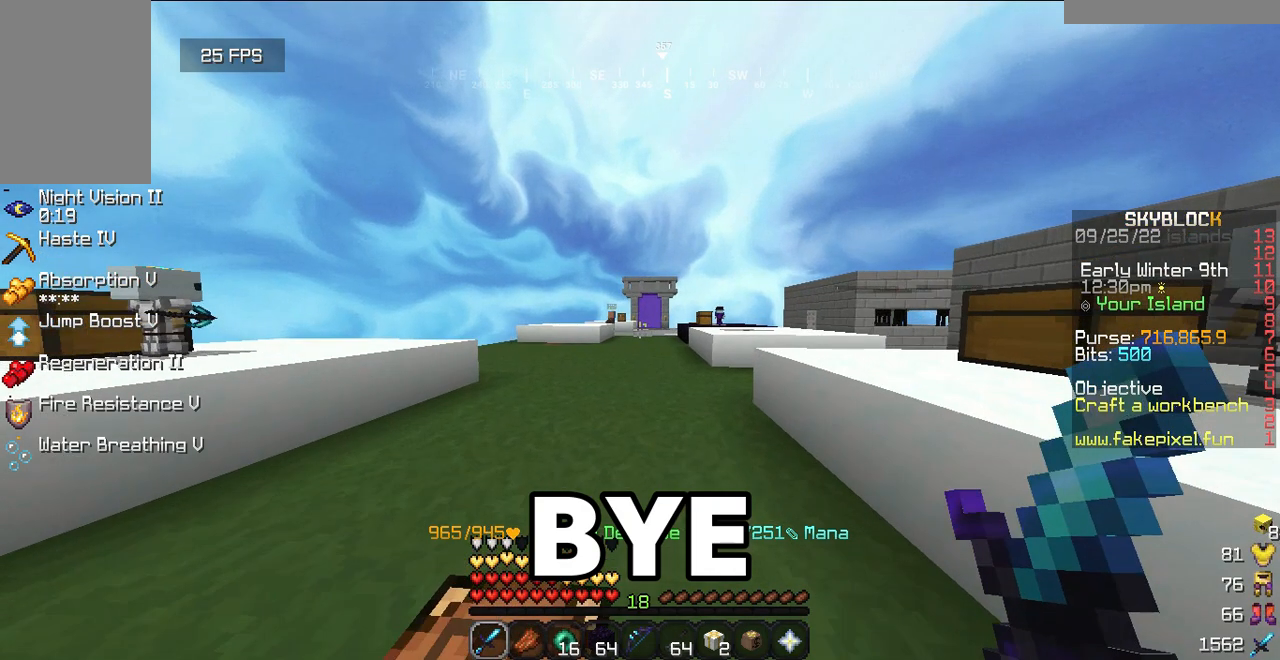
{"keys": [], "mouse": [], "events": [[80, "s", "up"]]}
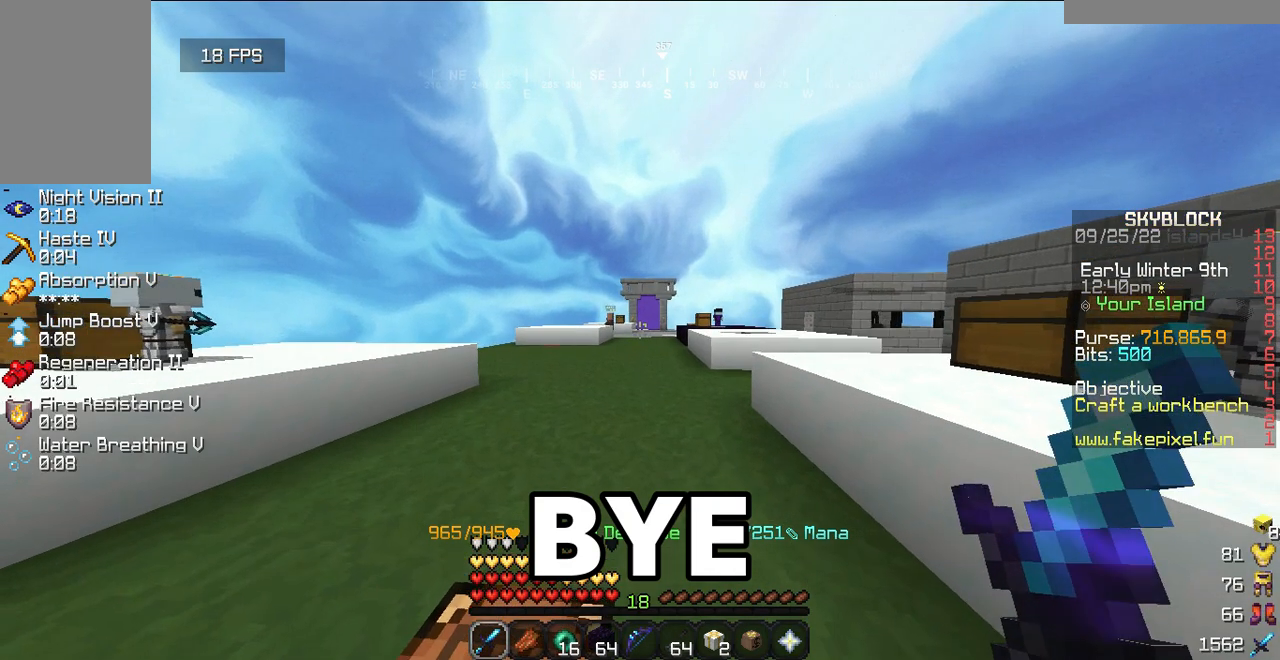
{"keys": [], "mouse": [], "events": []}
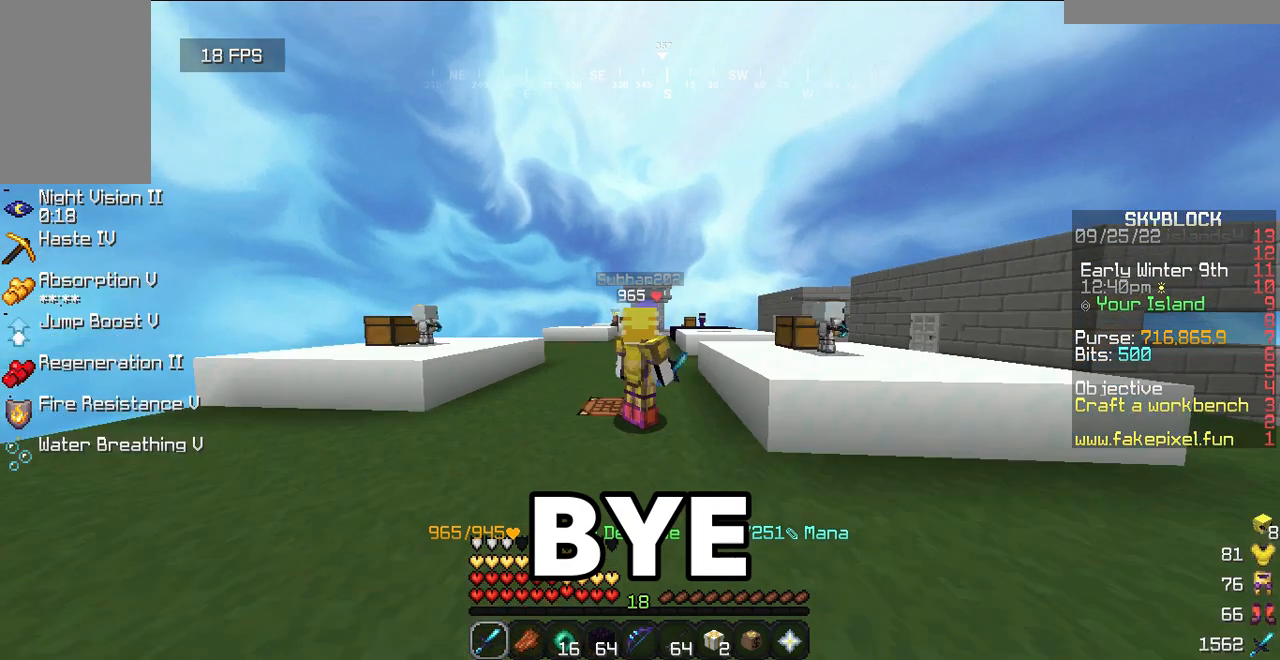
{"keys": [], "mouse": ["left"], "events": [[380, "mouse_left", "down"]]}
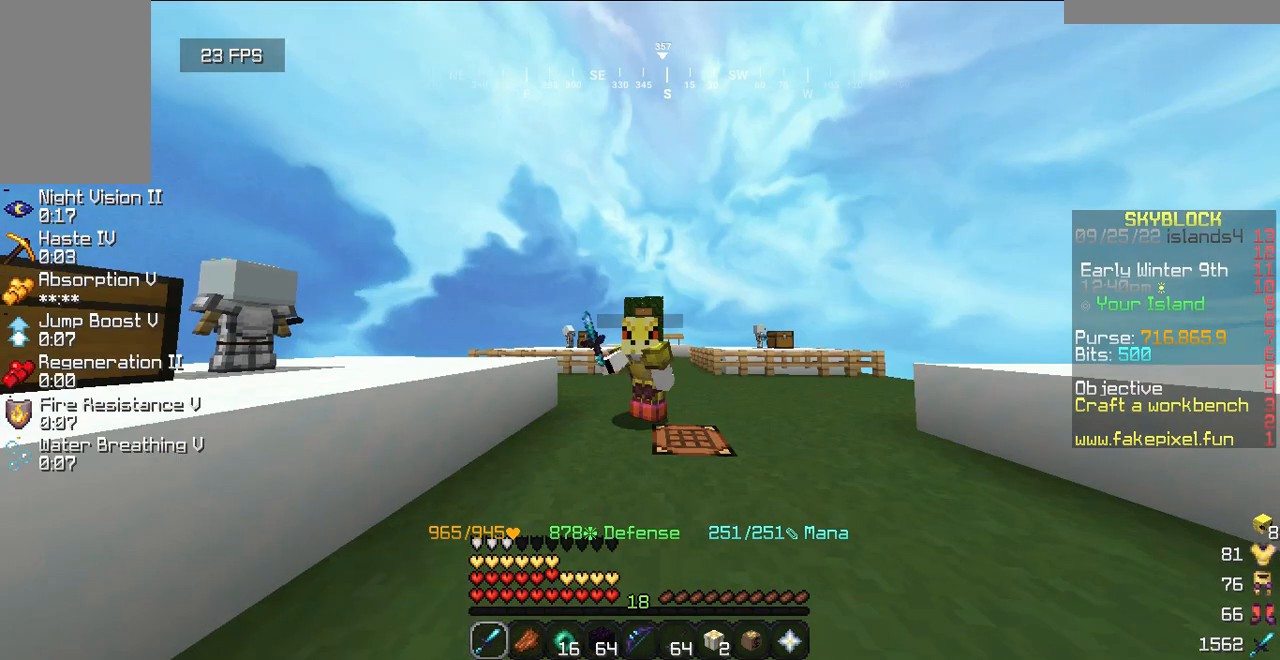
{"keys": [], "mouse": [], "events": [[380, "mouse_left", "up"]]}
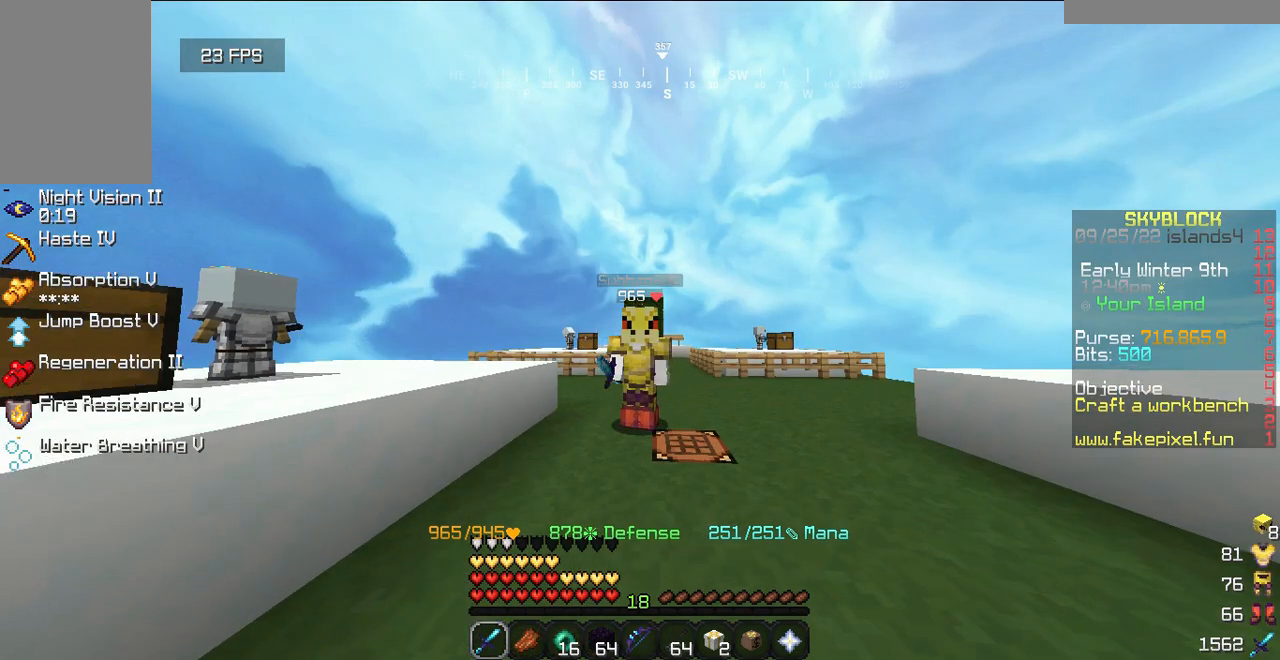
{"keys": ["d"], "mouse": ["left"], "events": [[20, "mouse_left", "down"], [120, "mouse_left", "up"], [320, "mouse_left", "down"], [340, "d", "down"]]}
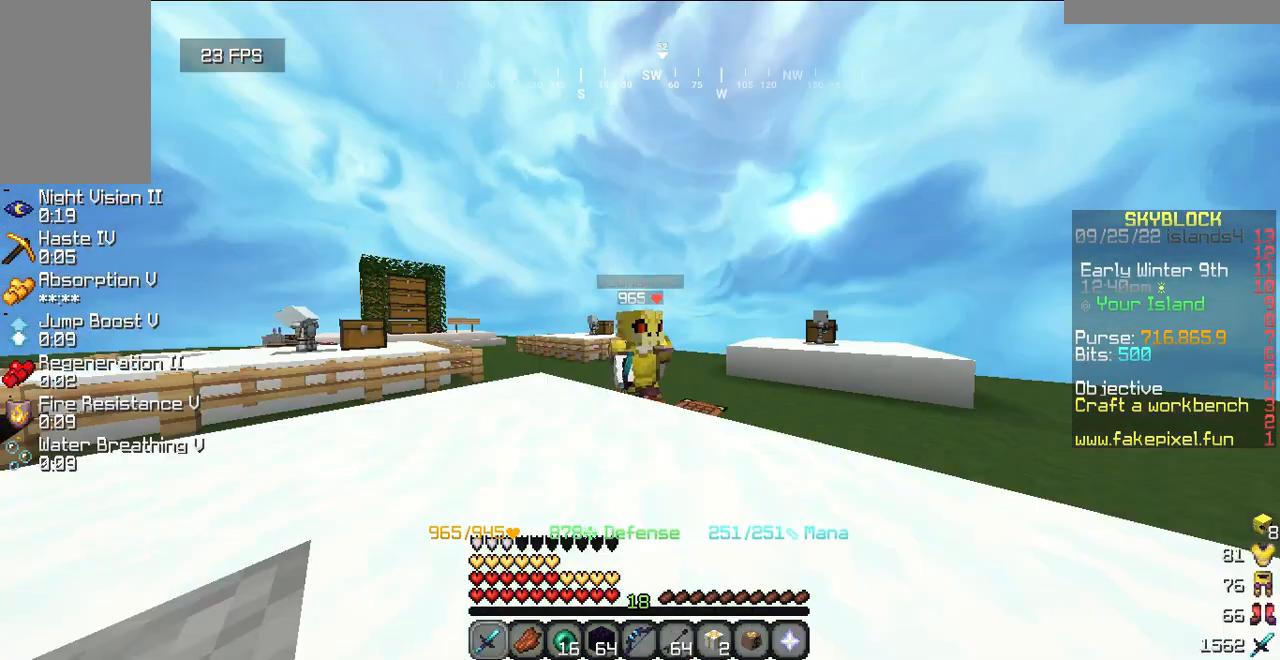
{"keys": ["d"], "mouse": ["left"], "events": [[160, "d", "up"], [240, "a", "down"], [240, "mouse_left", "up"], [340, "a", "up"], [340, "d", "down"], [340, "mouse_left", "down"]]}
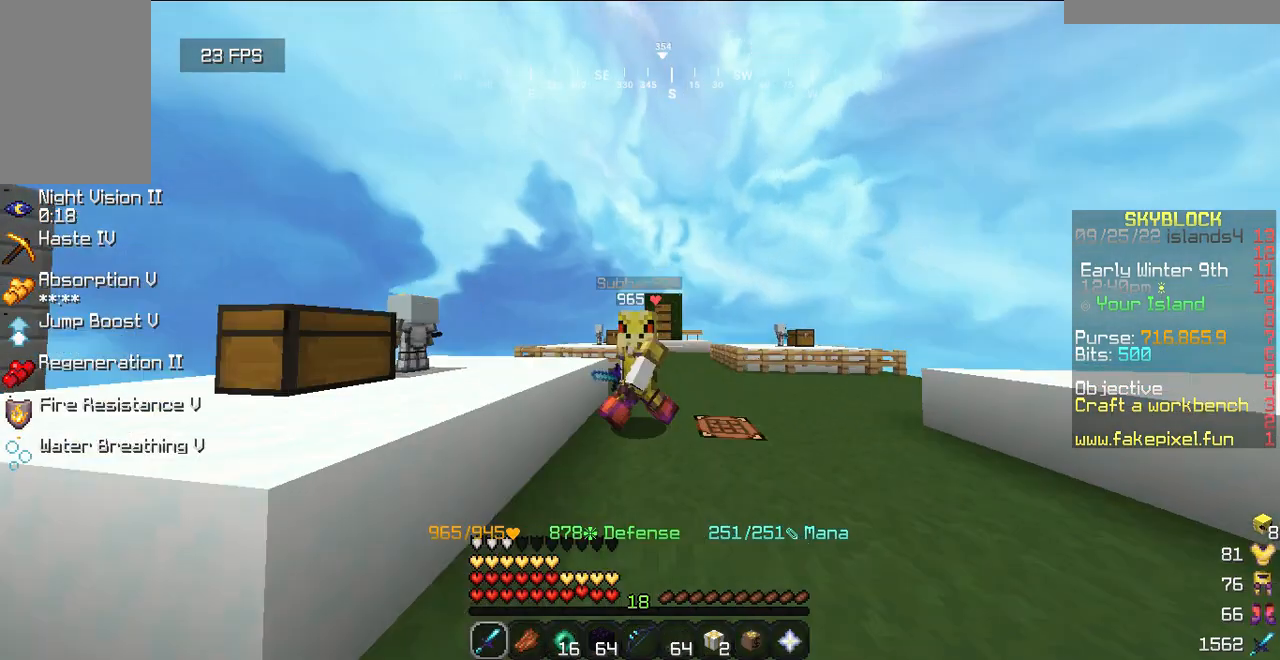
{"keys": [], "mouse": [], "events": [[160, "d", "up"], [160, "mouse_left", "up"], [300, "mouse_left", "down"], [480, "mouse_left", "up"]]}
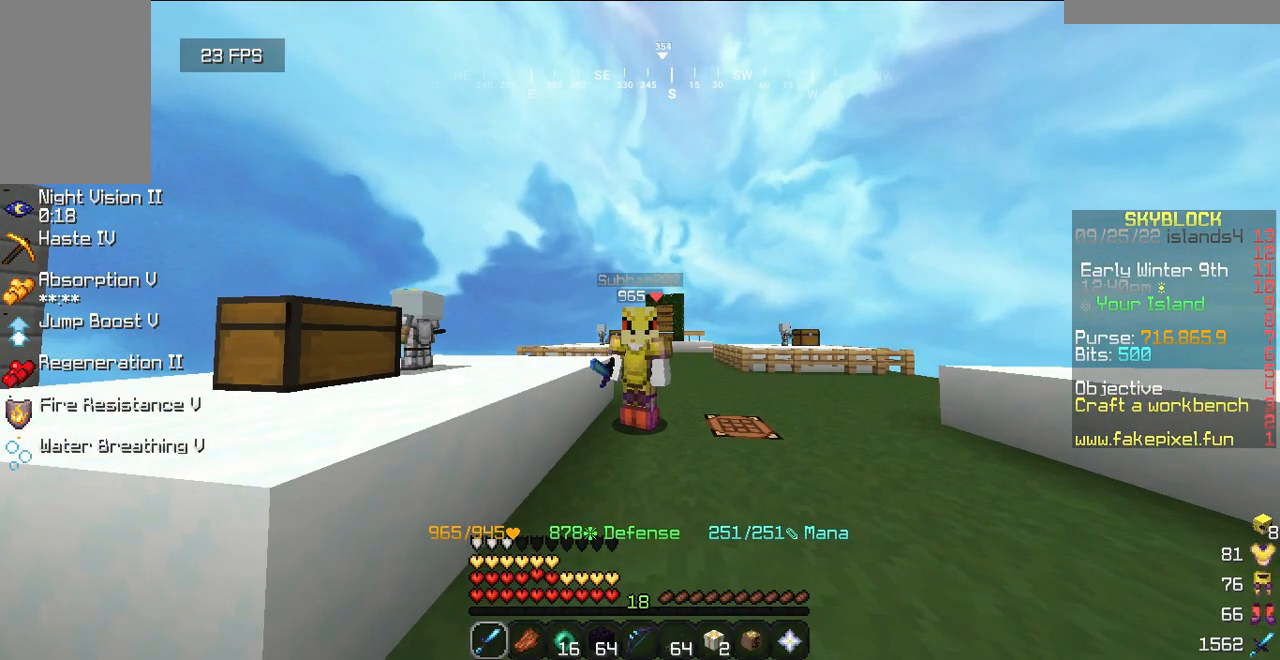
{"keys": [], "mouse": [], "events": []}